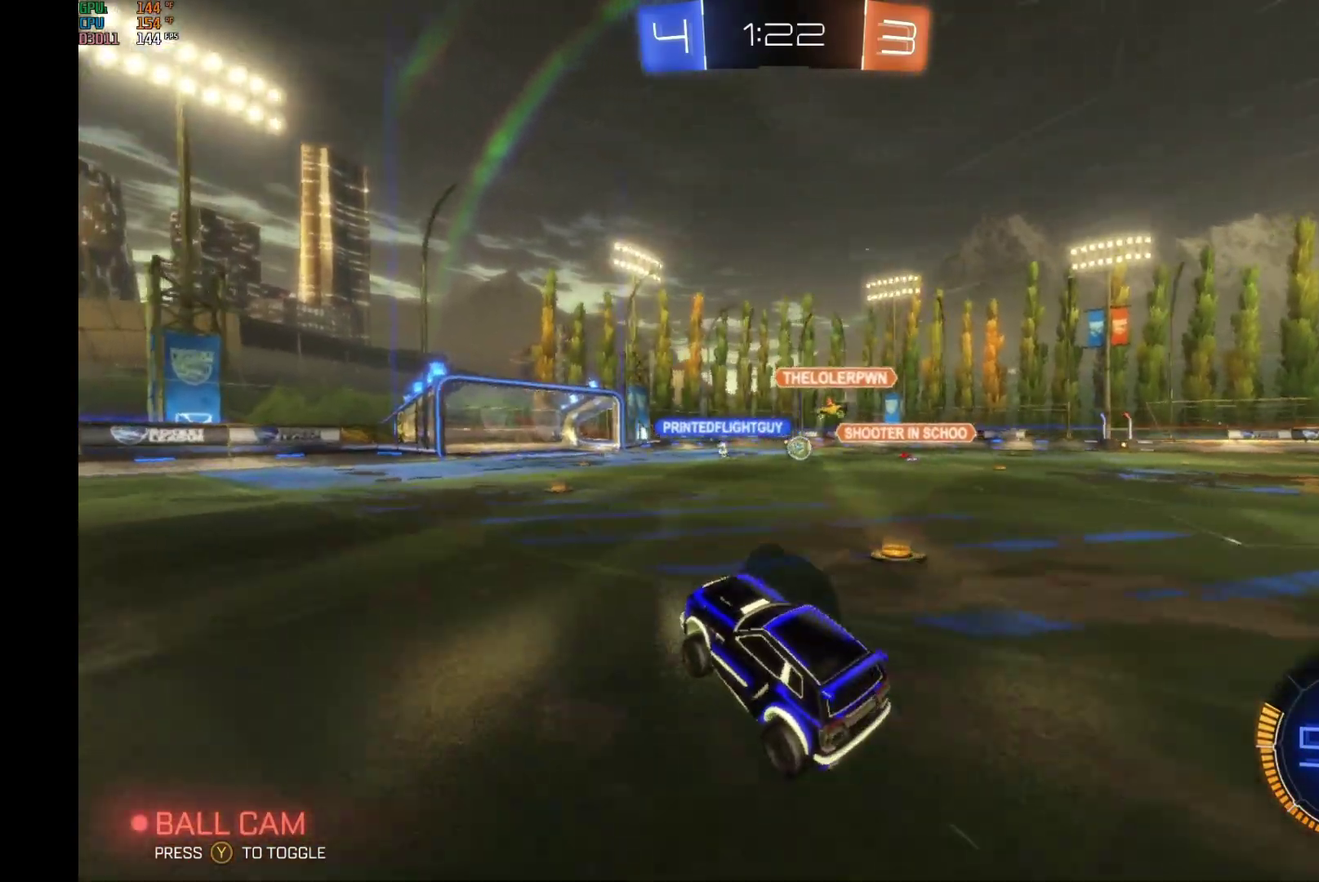
Gameplay with a controller (Xbox layout); each line is a JSON object with the inputs held at the frame after it. "events" lists button and stick changes between this image and that frame as [ms after this image, input, new state], when the widget could be followed in between. This overlay highlights the sticks when they move; stick clicks (L3) are not distinguishable. Not read: L3 R3.
{"buttons": ["R2"], "left_stick": "right", "events": [[33, "left_stick", "right"], [100, "left_stick", "center"], [267, "left_stick", "right"], [367, "left_stick", "center"], [500, "left_stick", "right"]]}
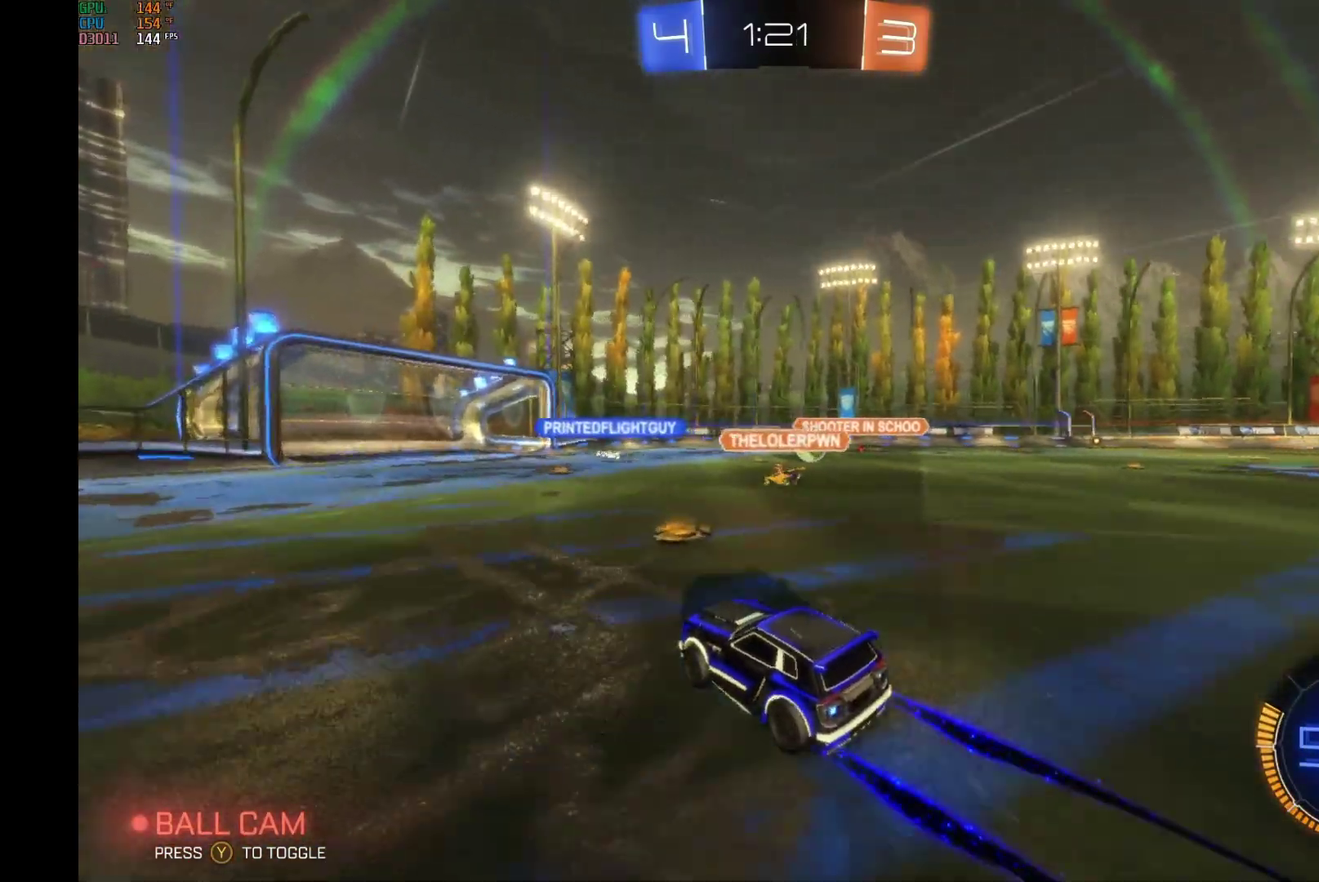
{"buttons": ["R2"], "left_stick": "right", "events": []}
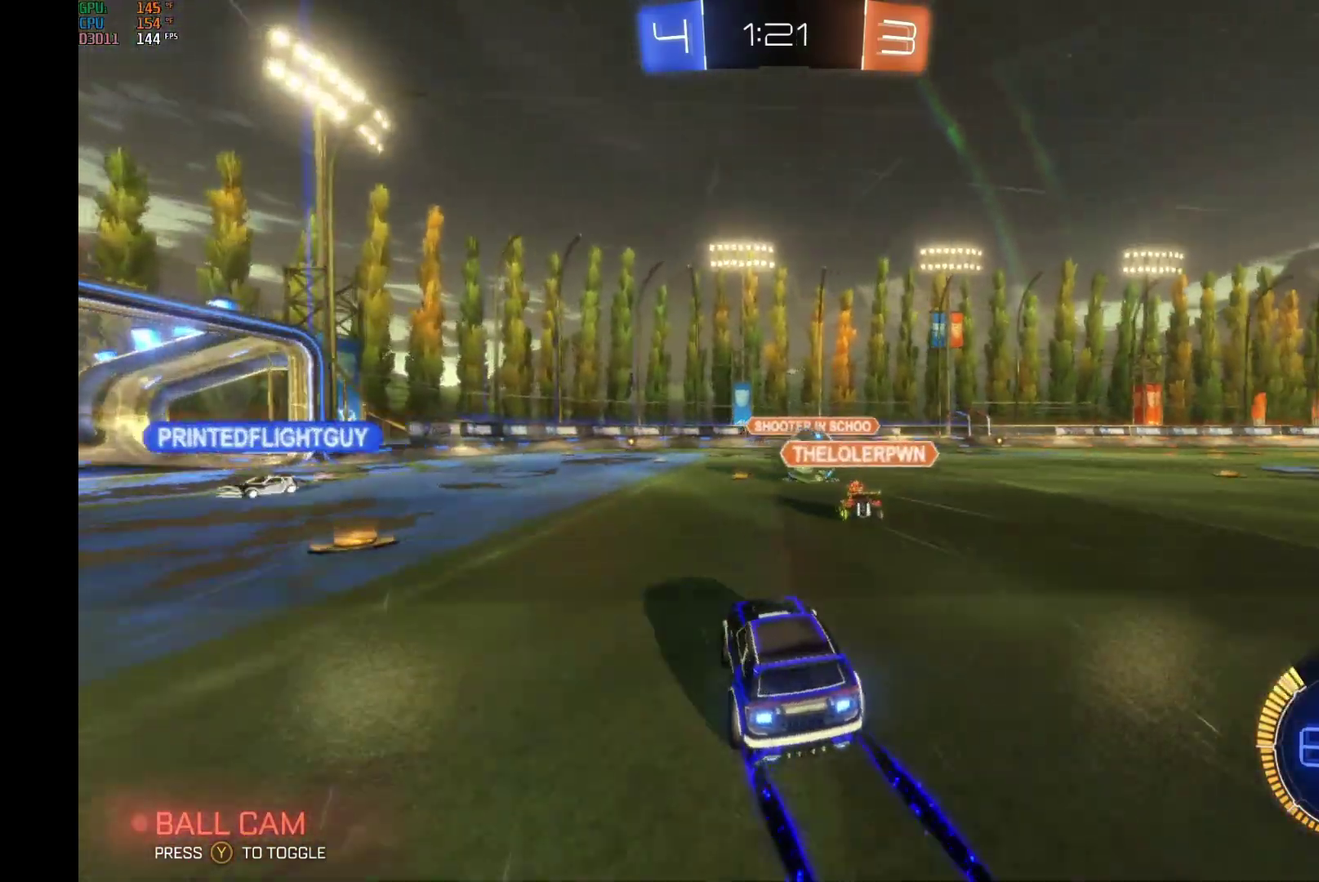
{"buttons": ["A", "B", "R2"], "left_stick": "right", "events": [[33, "left_stick", "center"], [167, "B", "down"], [333, "A", "down"], [333, "left_stick", "up-right"], [433, "left_stick", "right"]]}
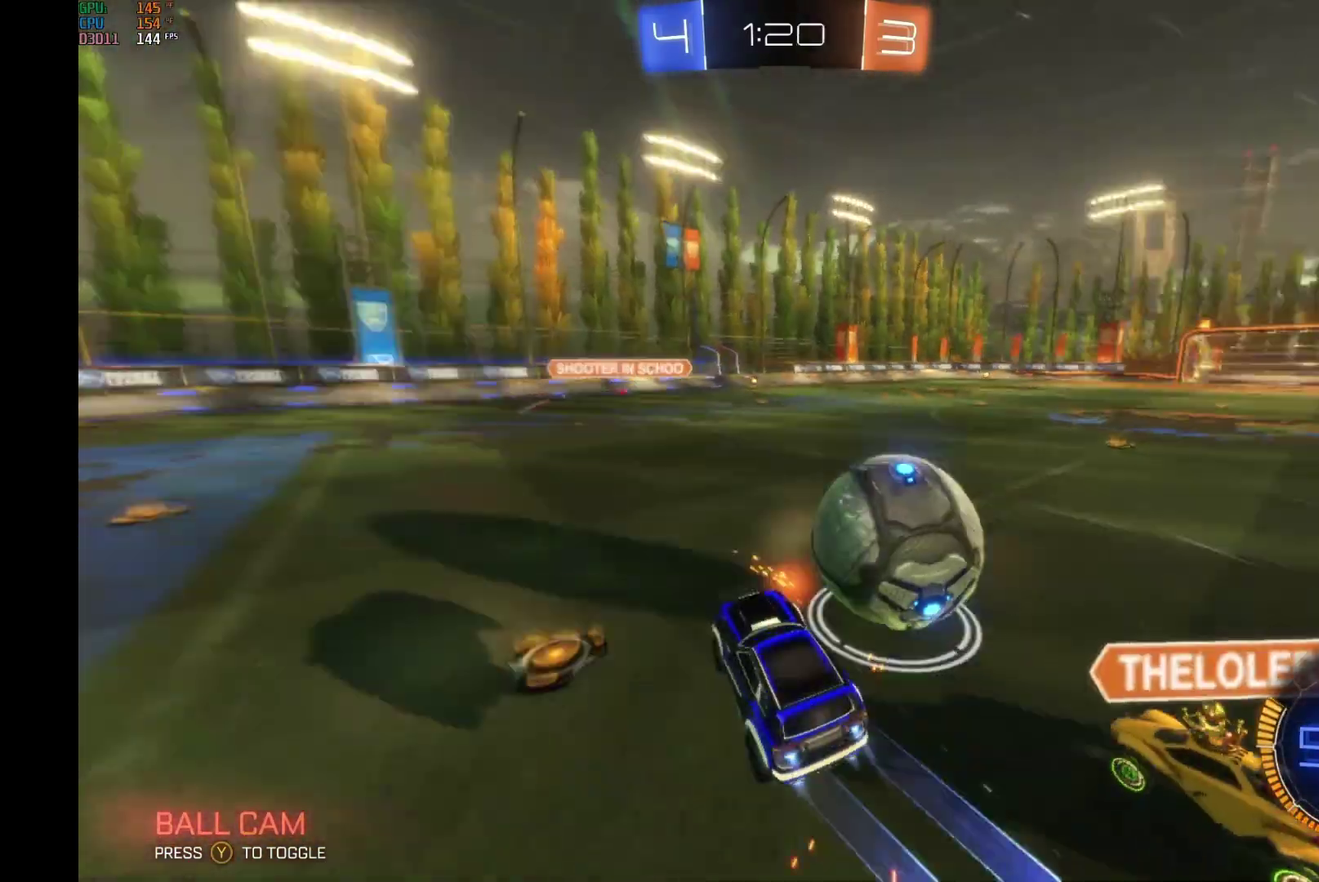
{"buttons": ["R2"], "left_stick": "up-left", "events": [[33, "A", "up"], [67, "B", "up"], [167, "left_stick", "center"], [400, "left_stick", "up-left"]]}
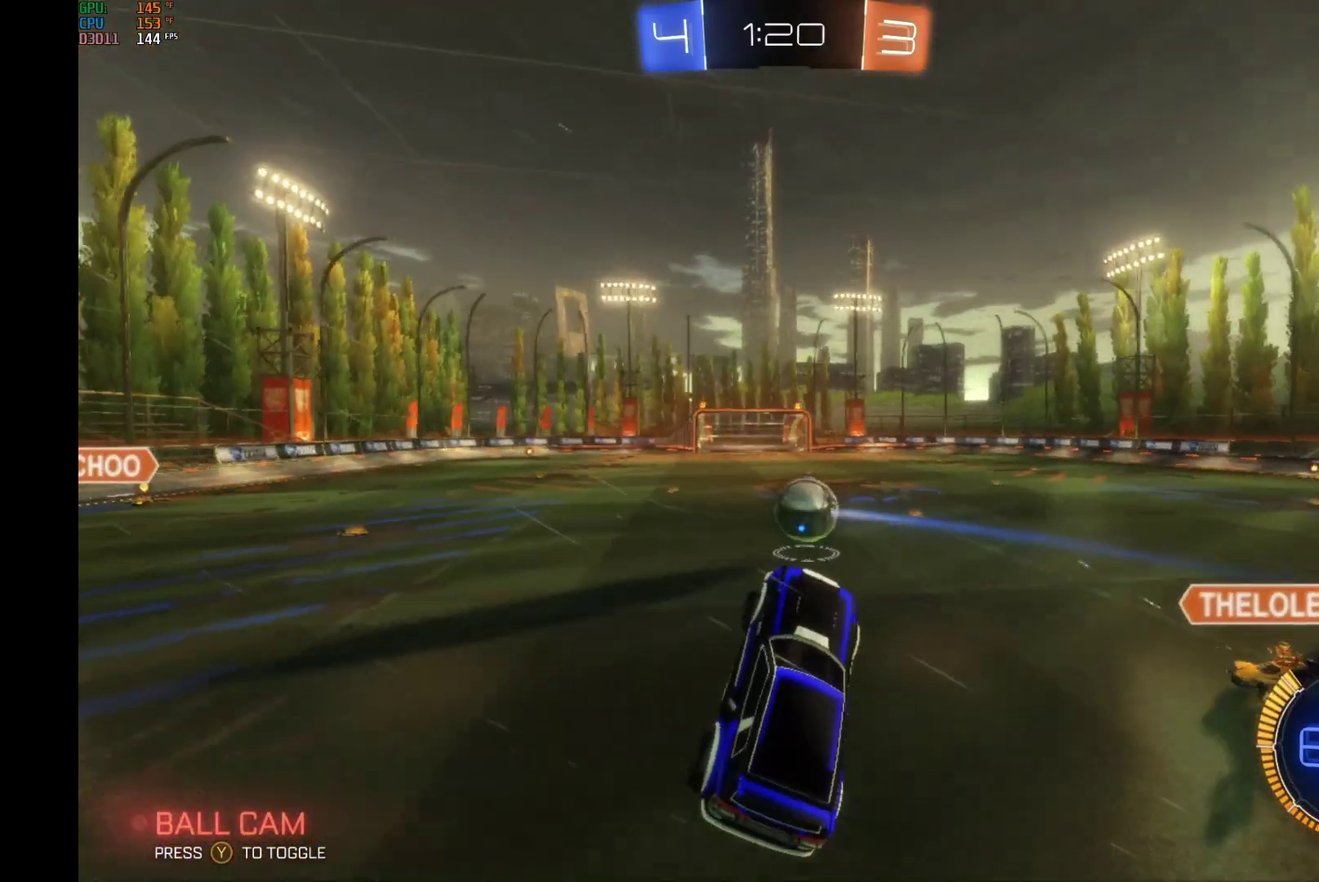
{"buttons": ["R2"], "left_stick": "left", "events": [[467, "left_stick", "left"]]}
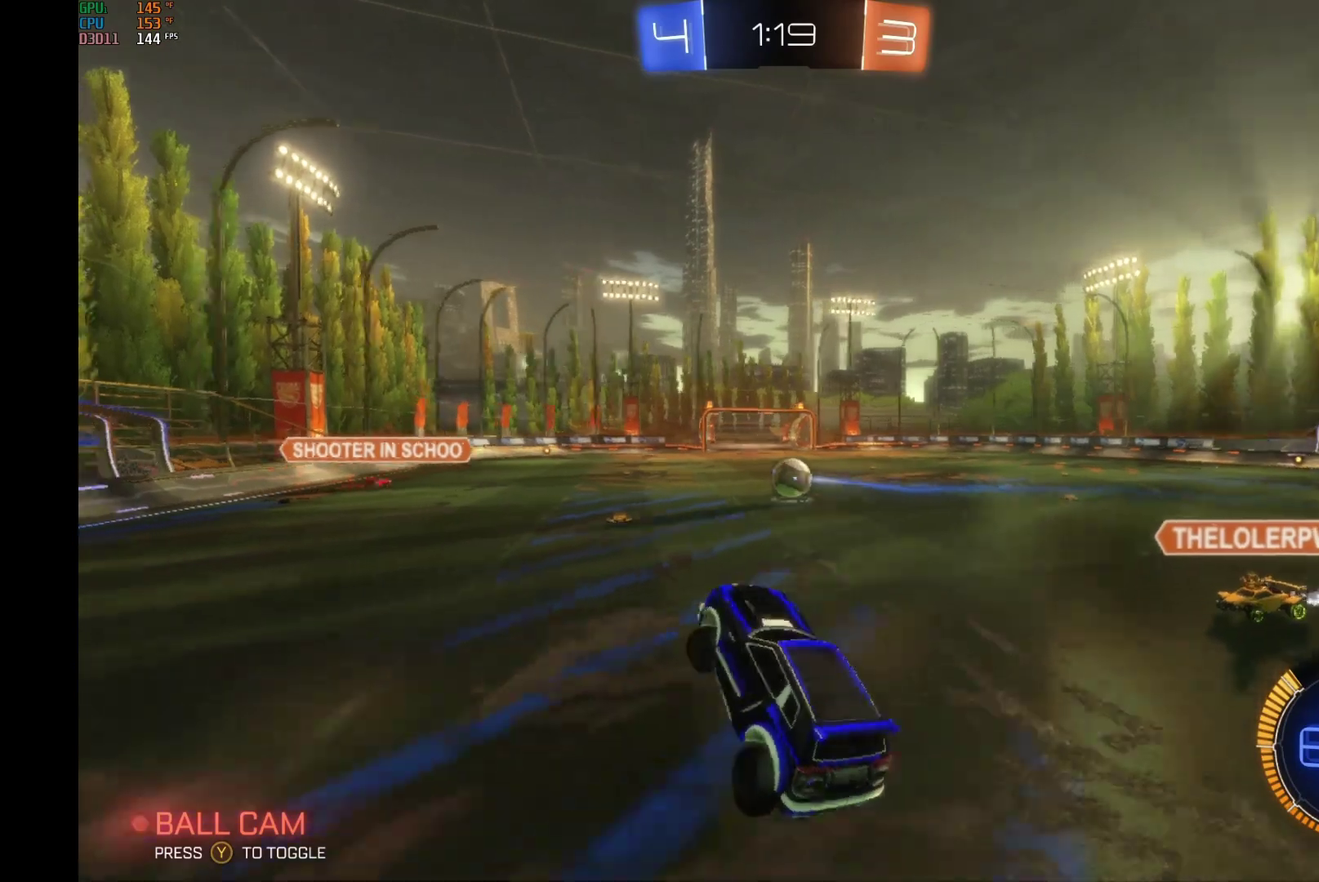
{"buttons": ["R2"], "left_stick": "right", "events": [[200, "left_stick", "center"], [400, "left_stick", "right"]]}
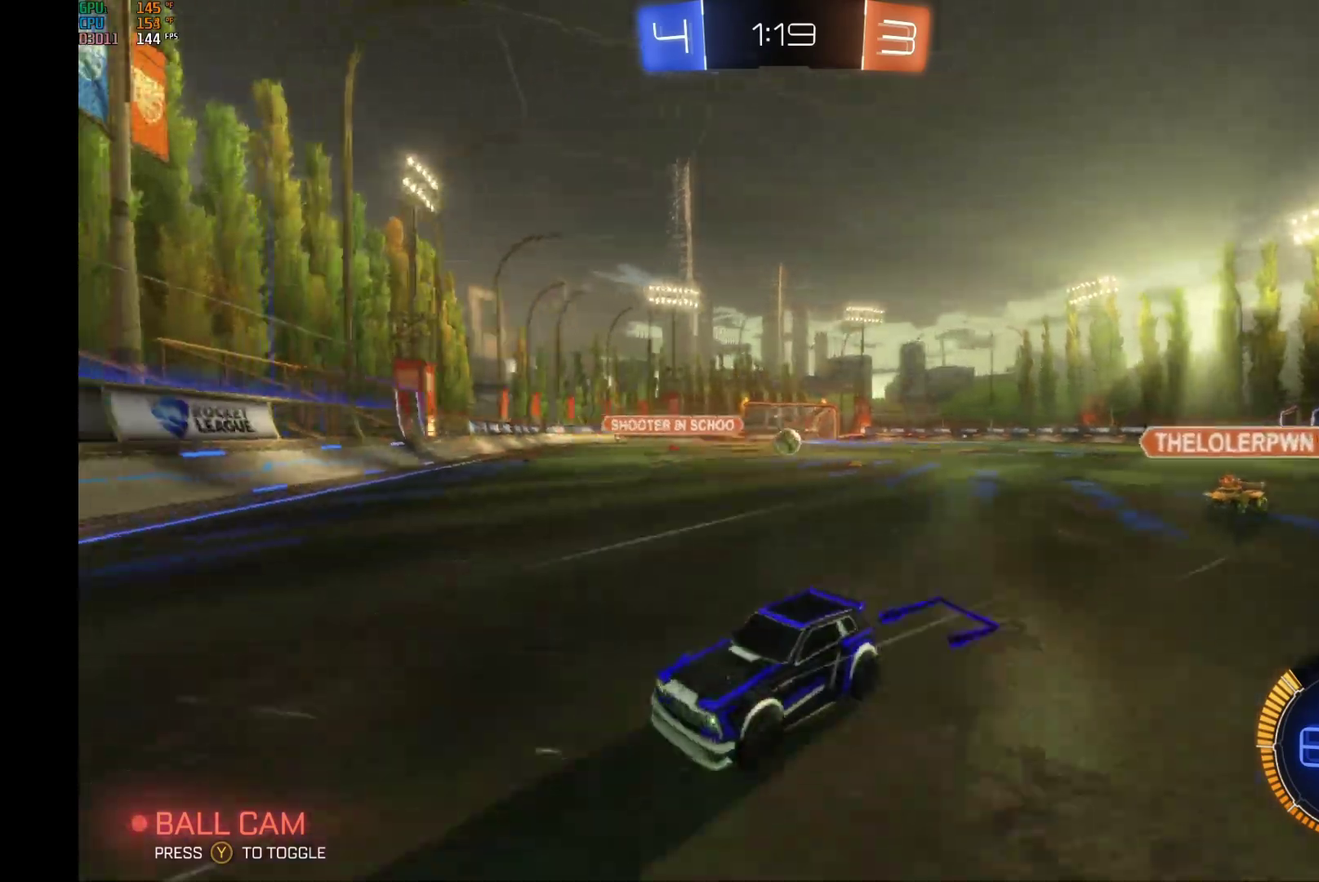
{"buttons": ["R2"], "left_stick": "right", "events": [[67, "X", "down"], [200, "X", "up"]]}
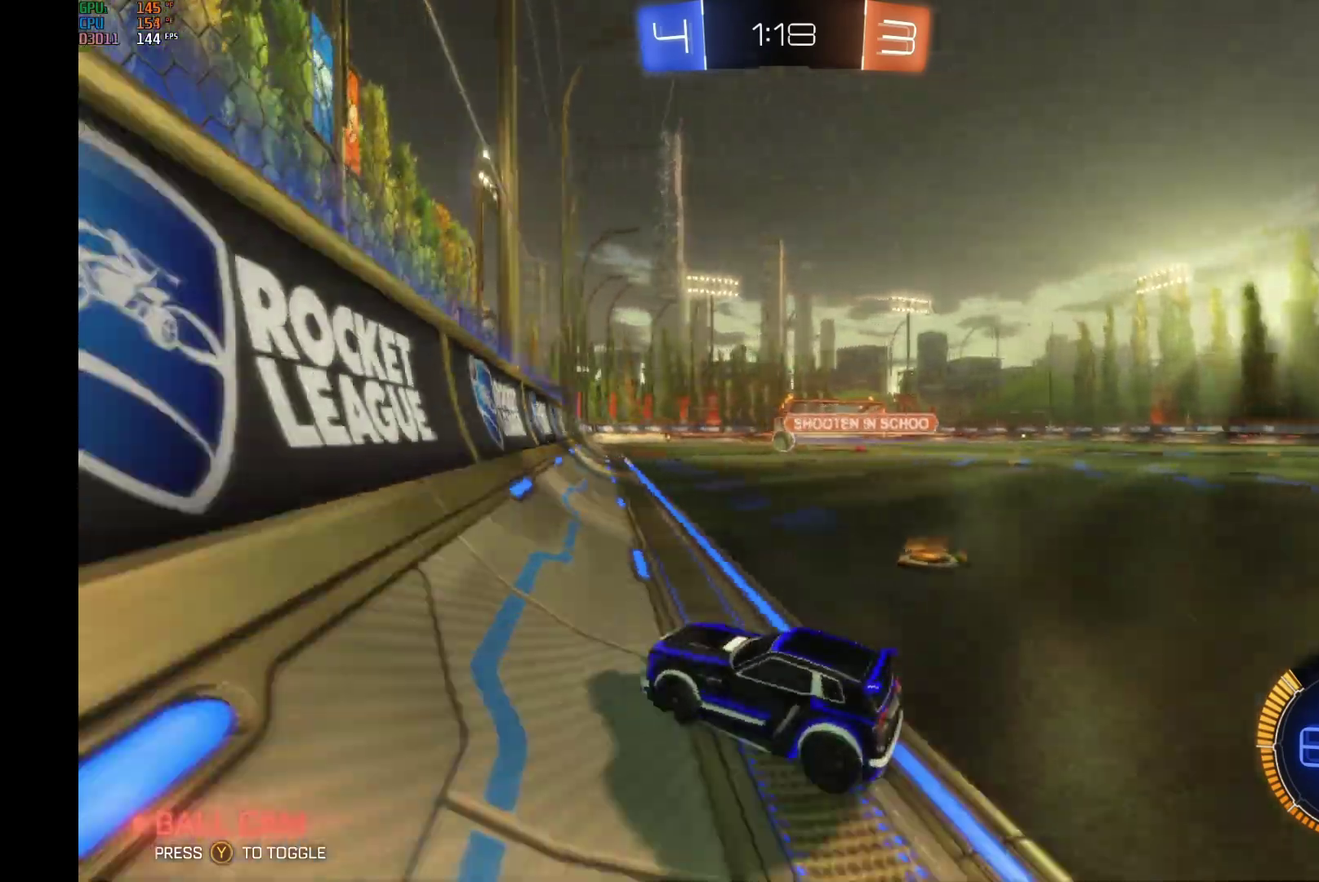
{"buttons": ["B", "R2"], "left_stick": "center", "events": [[233, "B", "down"], [333, "left_stick", "center"]]}
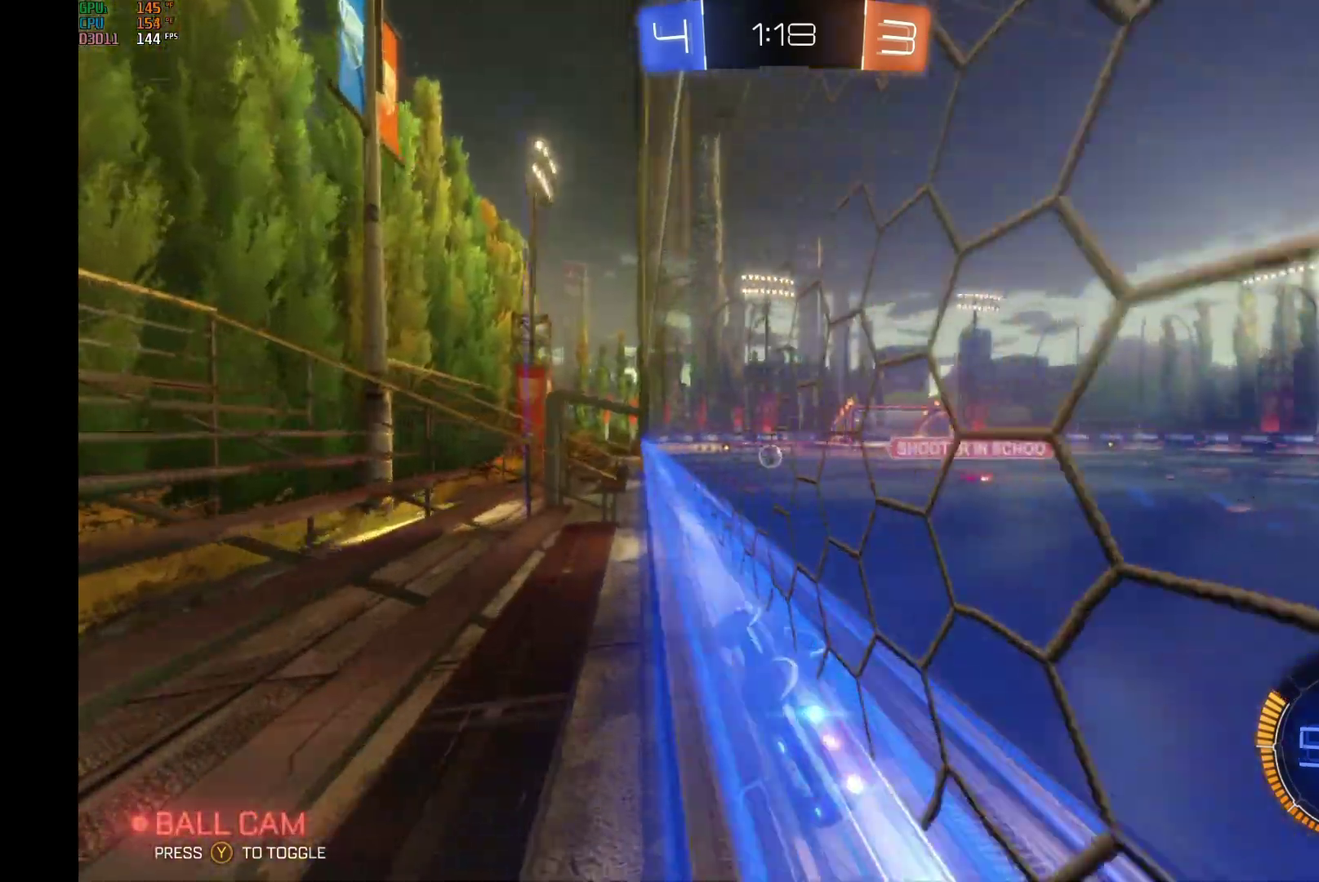
{"buttons": ["L1", "R2"], "left_stick": "left", "events": [[33, "A", "down"], [33, "left_stick", "right"], [67, "L1", "down"], [167, "left_stick", "up-right"], [200, "A", "up"], [233, "B", "up"], [300, "left_stick", "up-left"], [367, "A", "down"], [400, "left_stick", "left"], [500, "A", "up"]]}
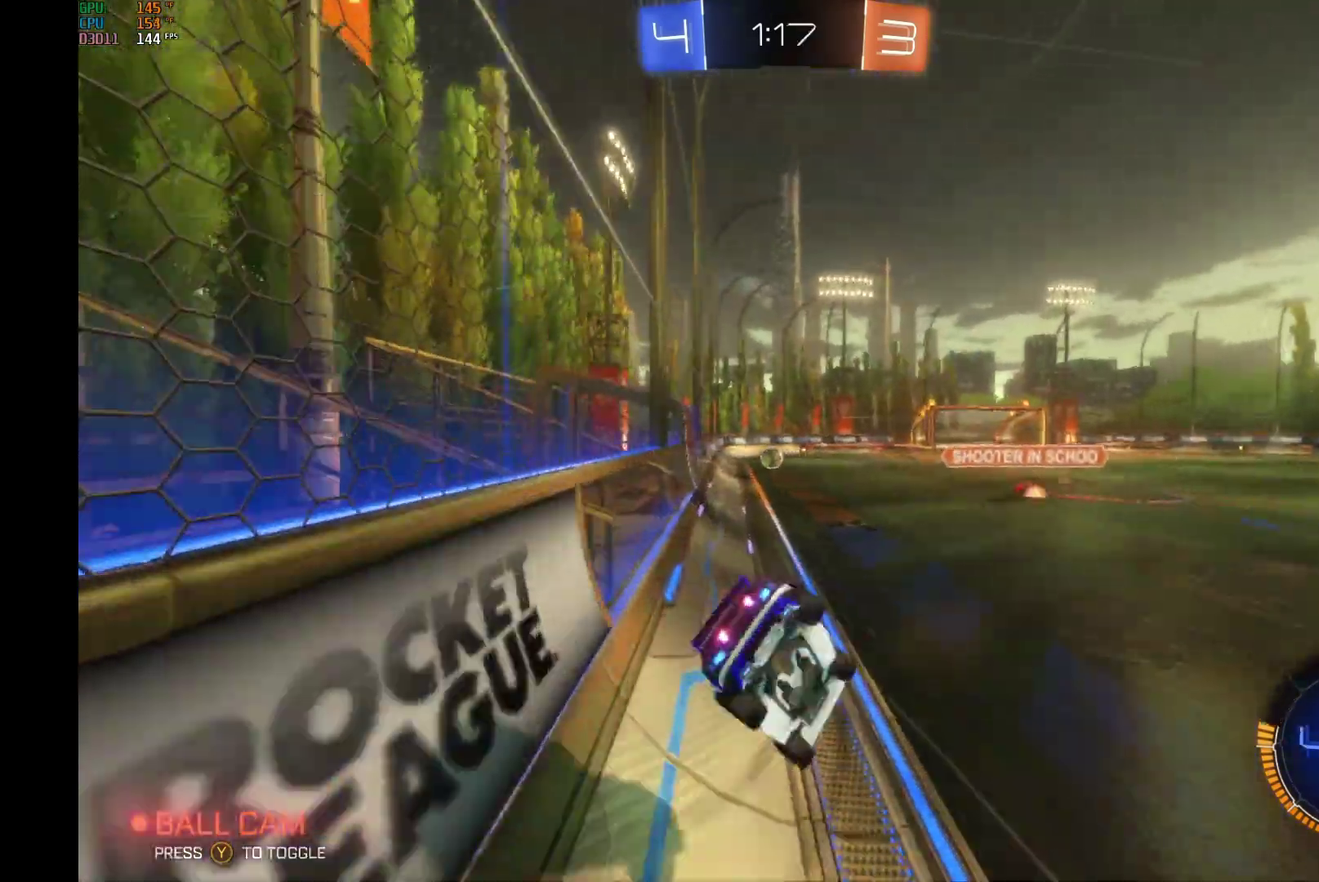
{"buttons": ["R2"], "left_stick": "left", "events": [[167, "left_stick", "down-left"], [233, "left_stick", "left"], [433, "L1", "up"]]}
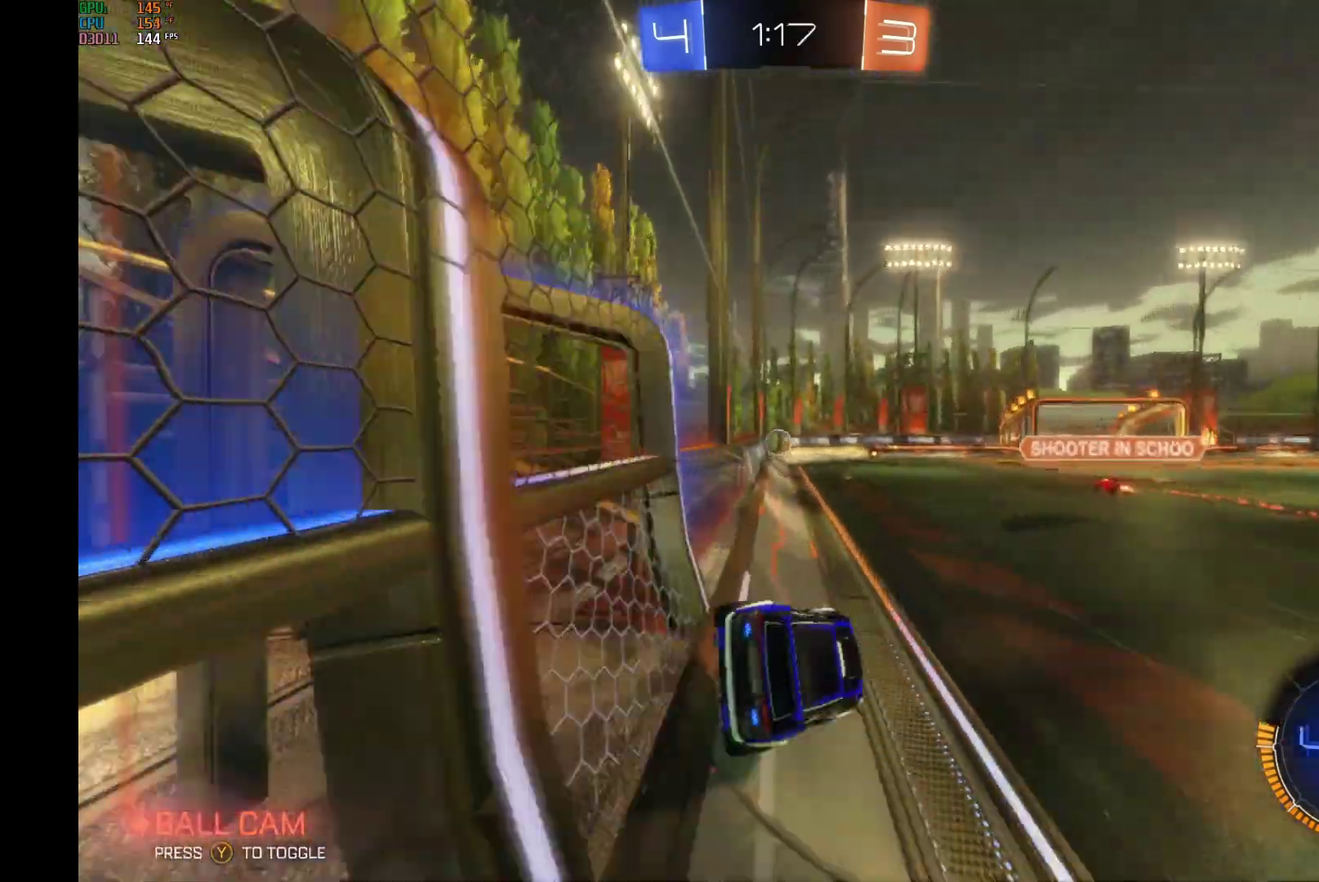
{"buttons": ["B", "R2"], "left_stick": "left", "events": [[167, "B", "down"], [233, "left_stick", "center"], [400, "left_stick", "left"]]}
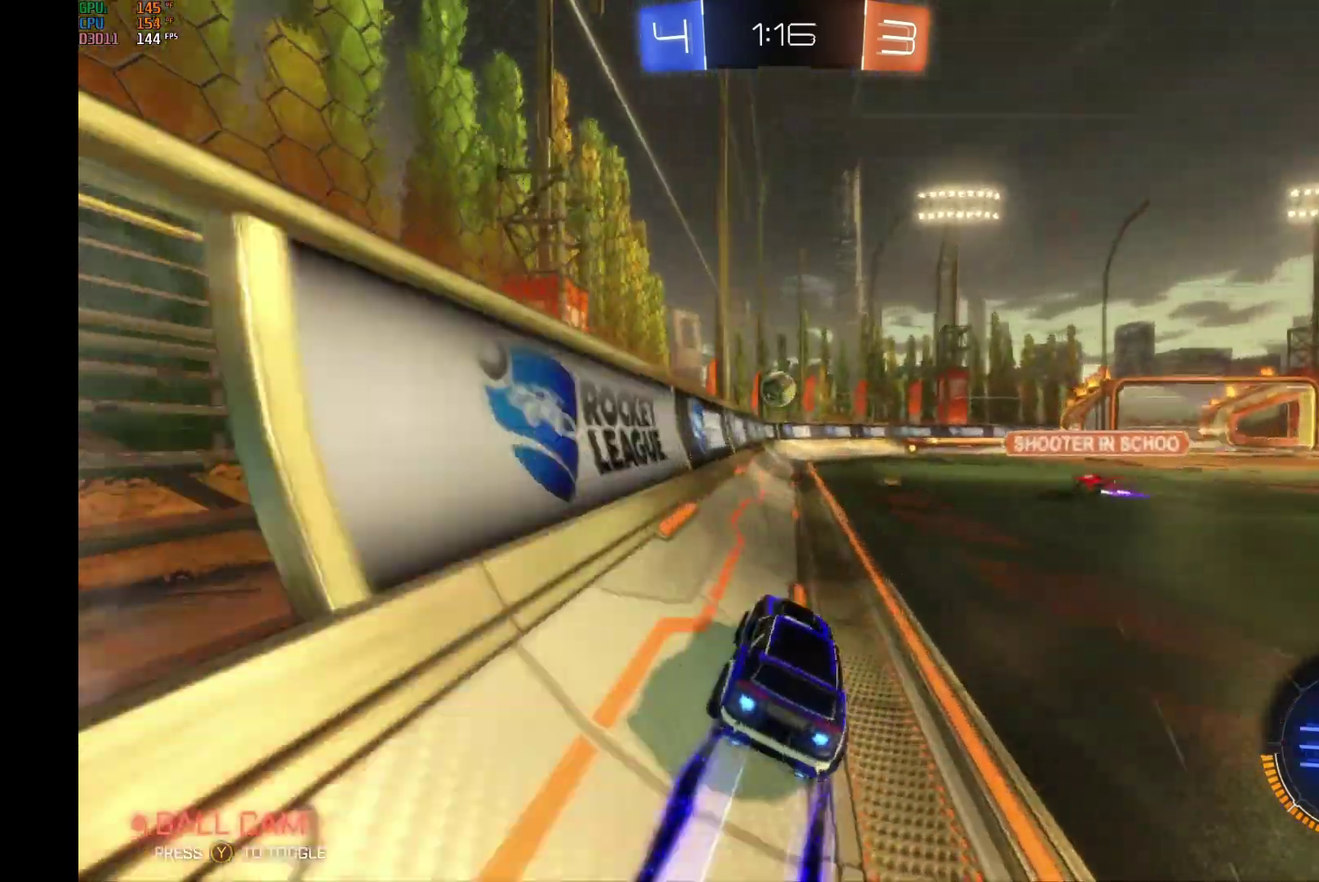
{"buttons": ["R2"], "left_stick": "center", "events": [[33, "left_stick", "center"], [133, "B", "up"]]}
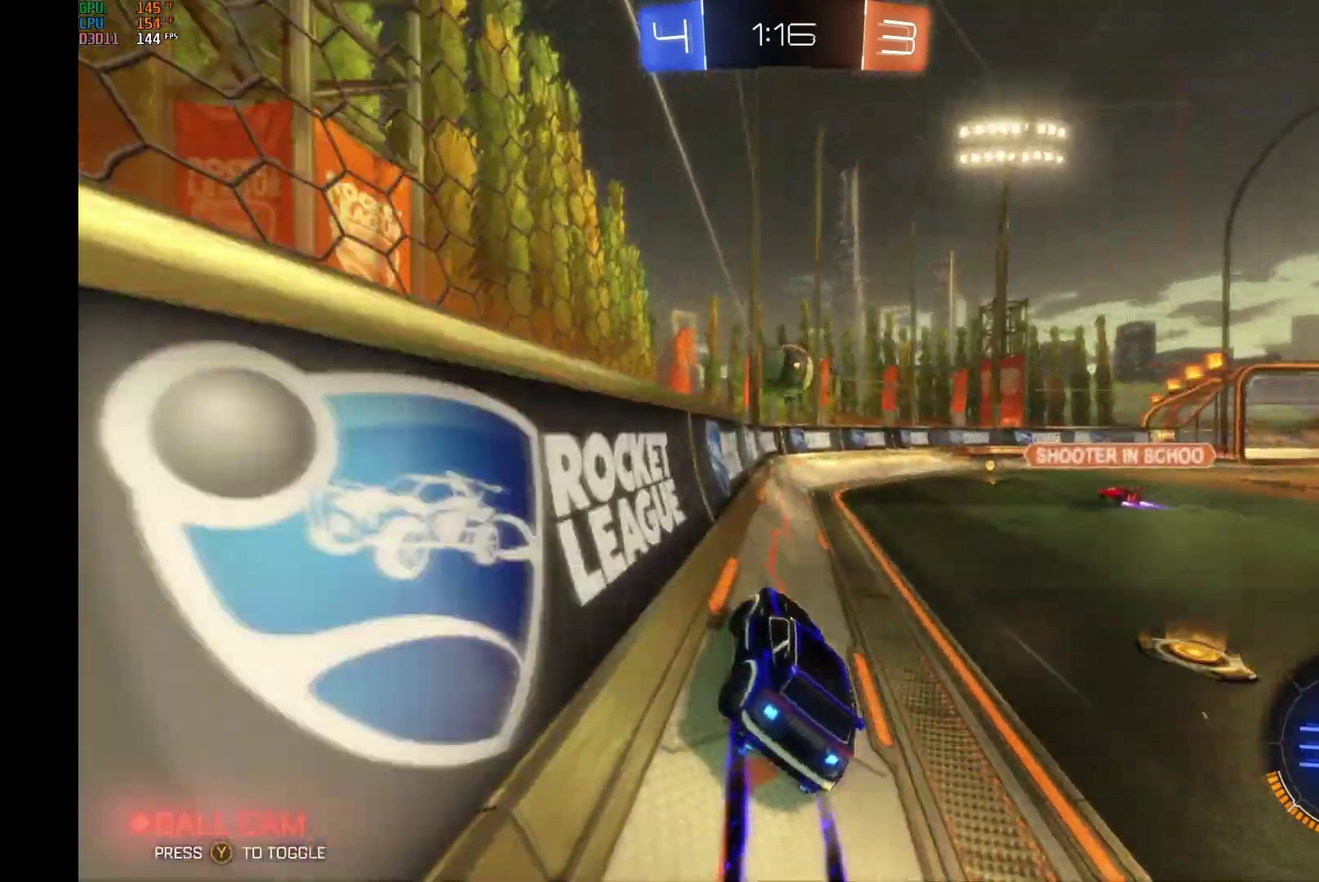
{"buttons": ["A", "R2"], "left_stick": "down-left", "events": [[167, "left_stick", "right"], [233, "left_stick", "center"], [367, "left_stick", "down-left"], [433, "A", "down"]]}
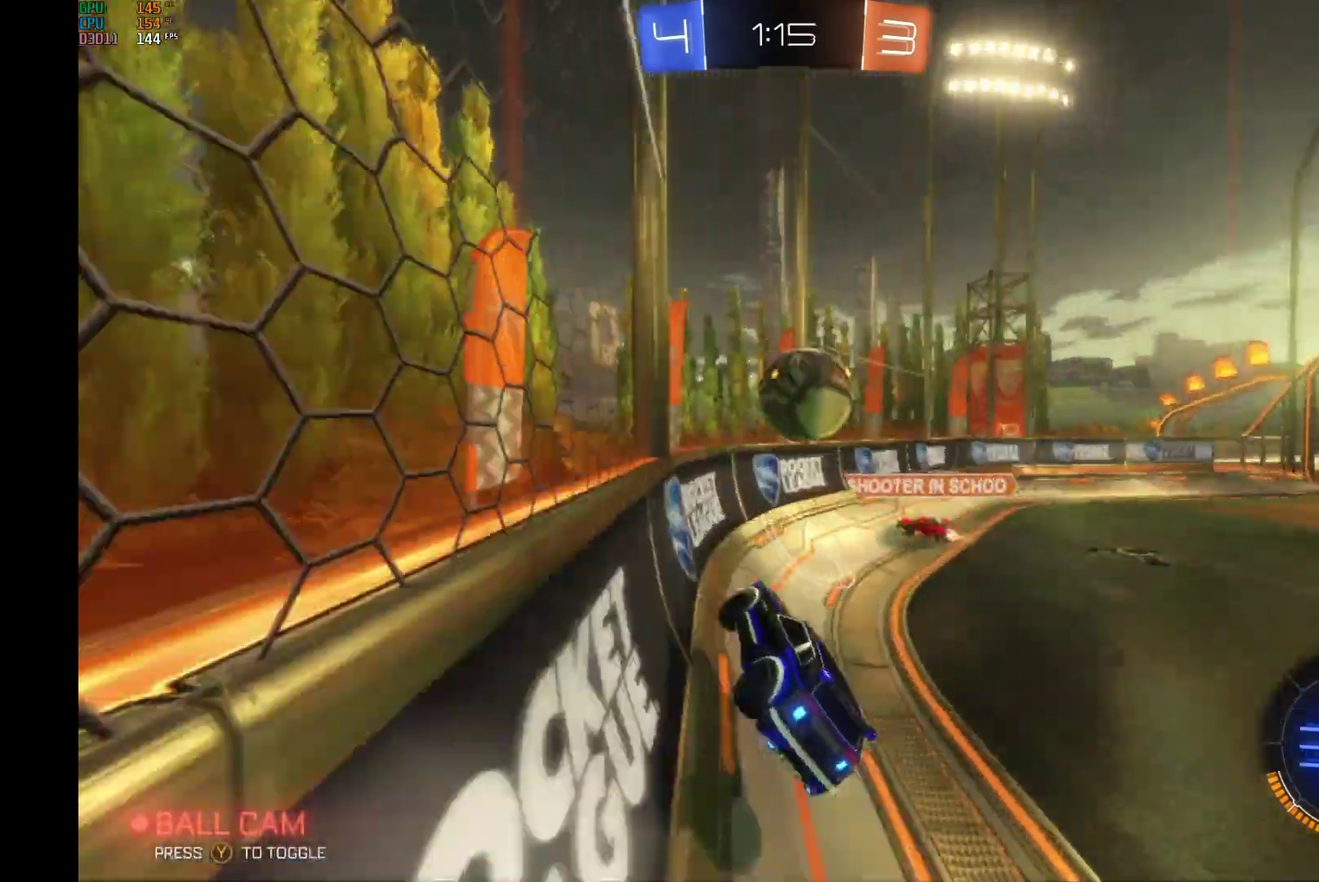
{"buttons": ["R2"], "left_stick": "up-right", "events": [[133, "left_stick", "center"], [167, "A", "up"], [200, "left_stick", "up-right"]]}
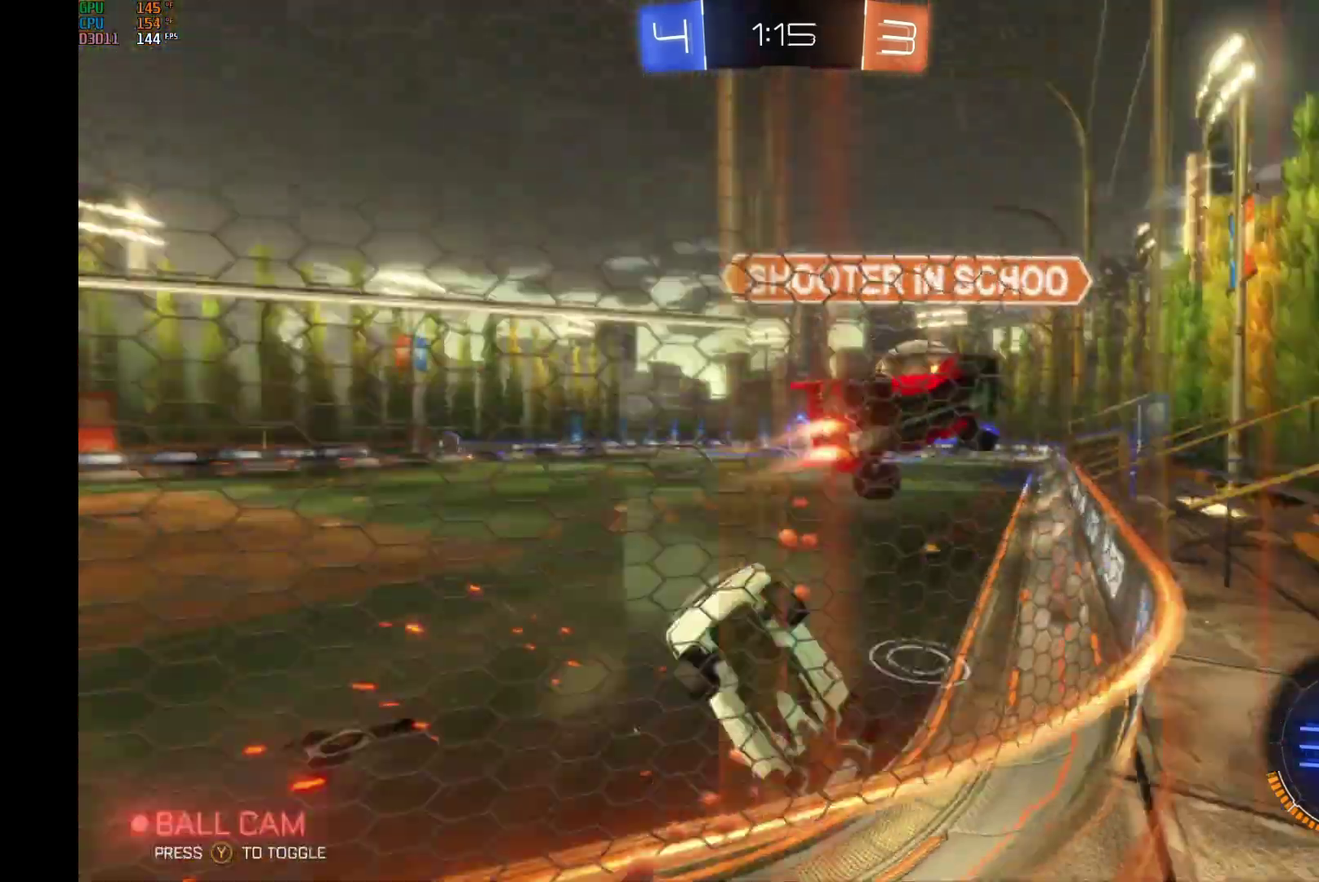
{"buttons": ["R2"], "left_stick": "left", "events": [[133, "left_stick", "left"]]}
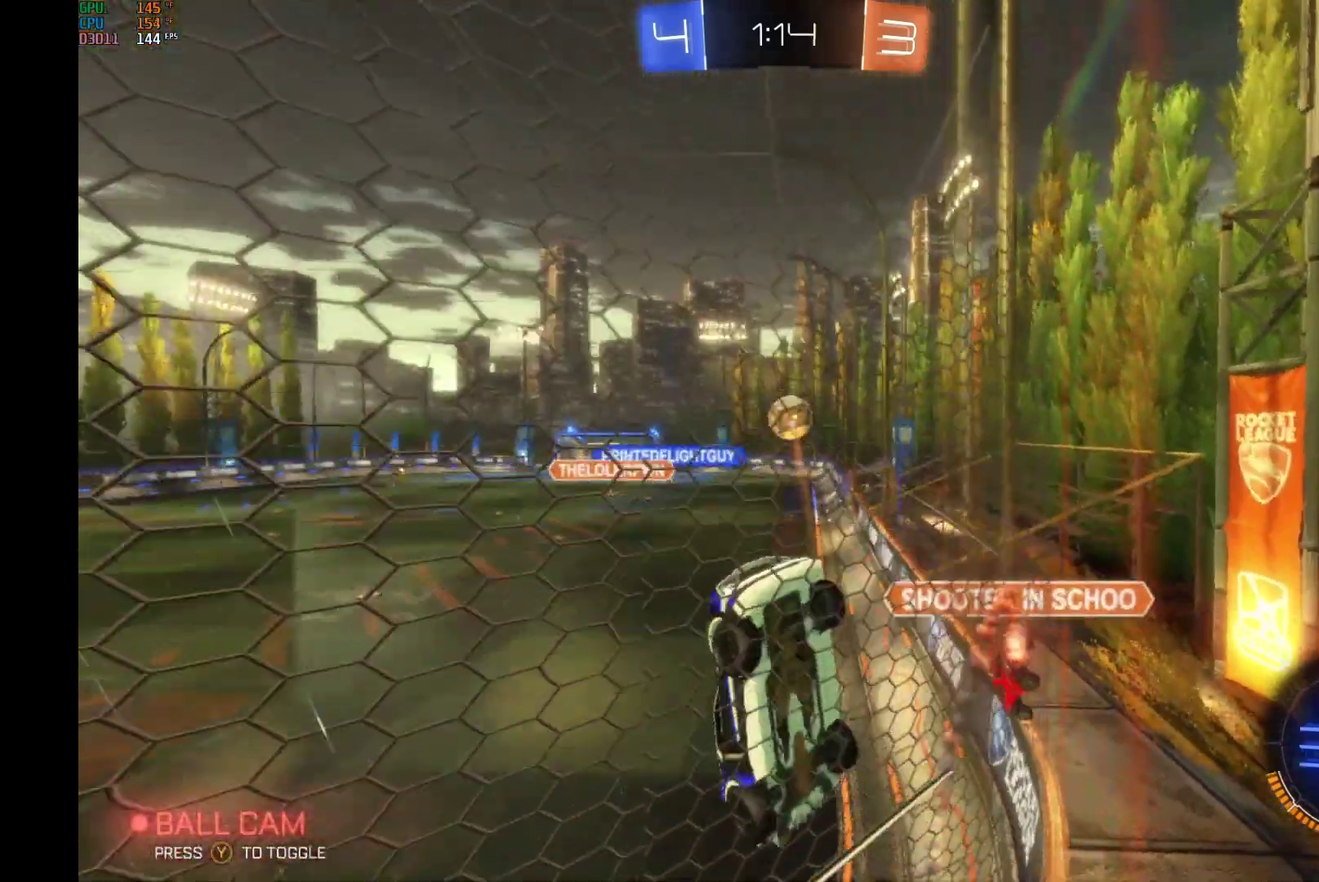
{"buttons": ["R2"], "left_stick": "left", "events": []}
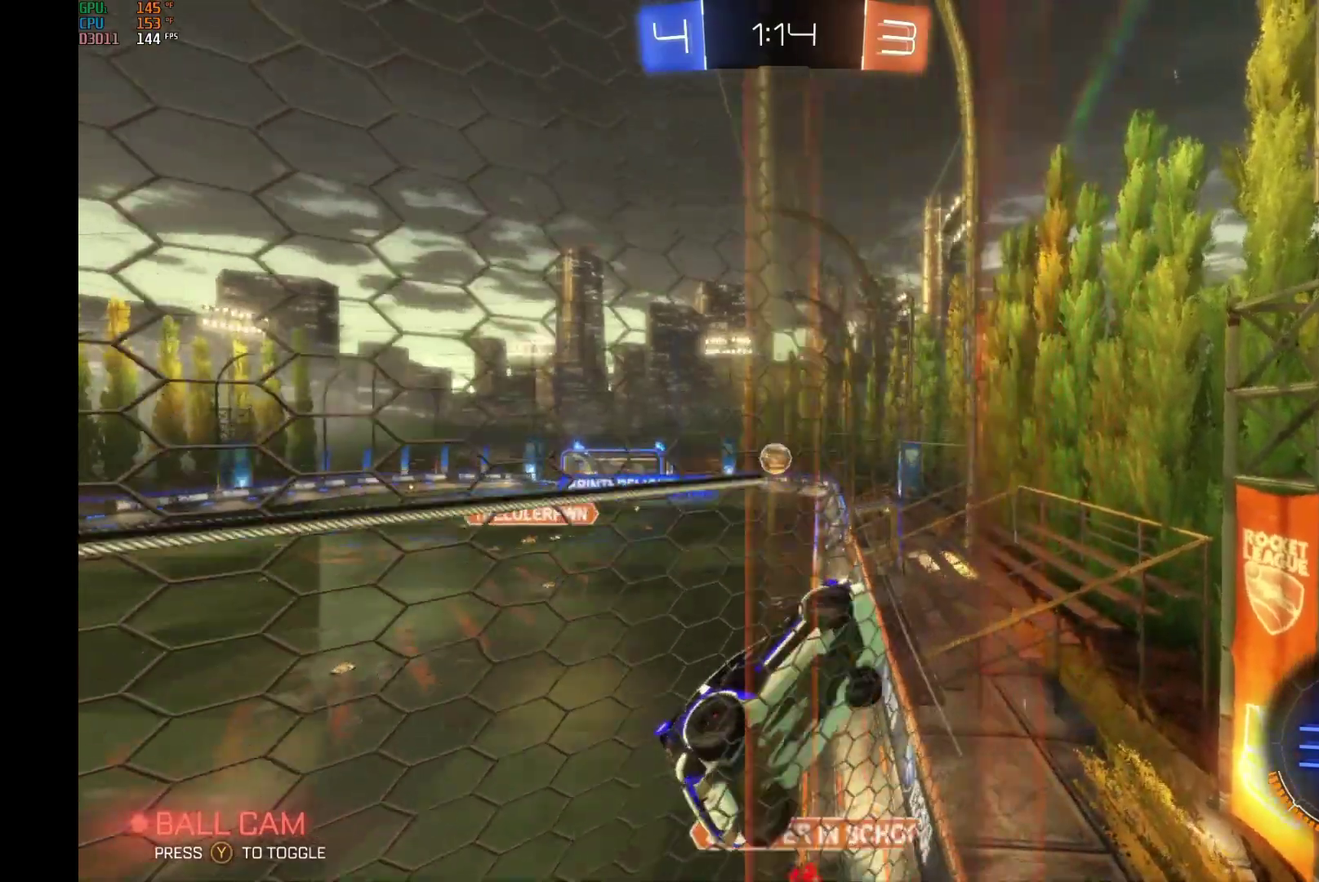
{"buttons": ["R2"], "left_stick": "center", "events": [[333, "left_stick", "center"]]}
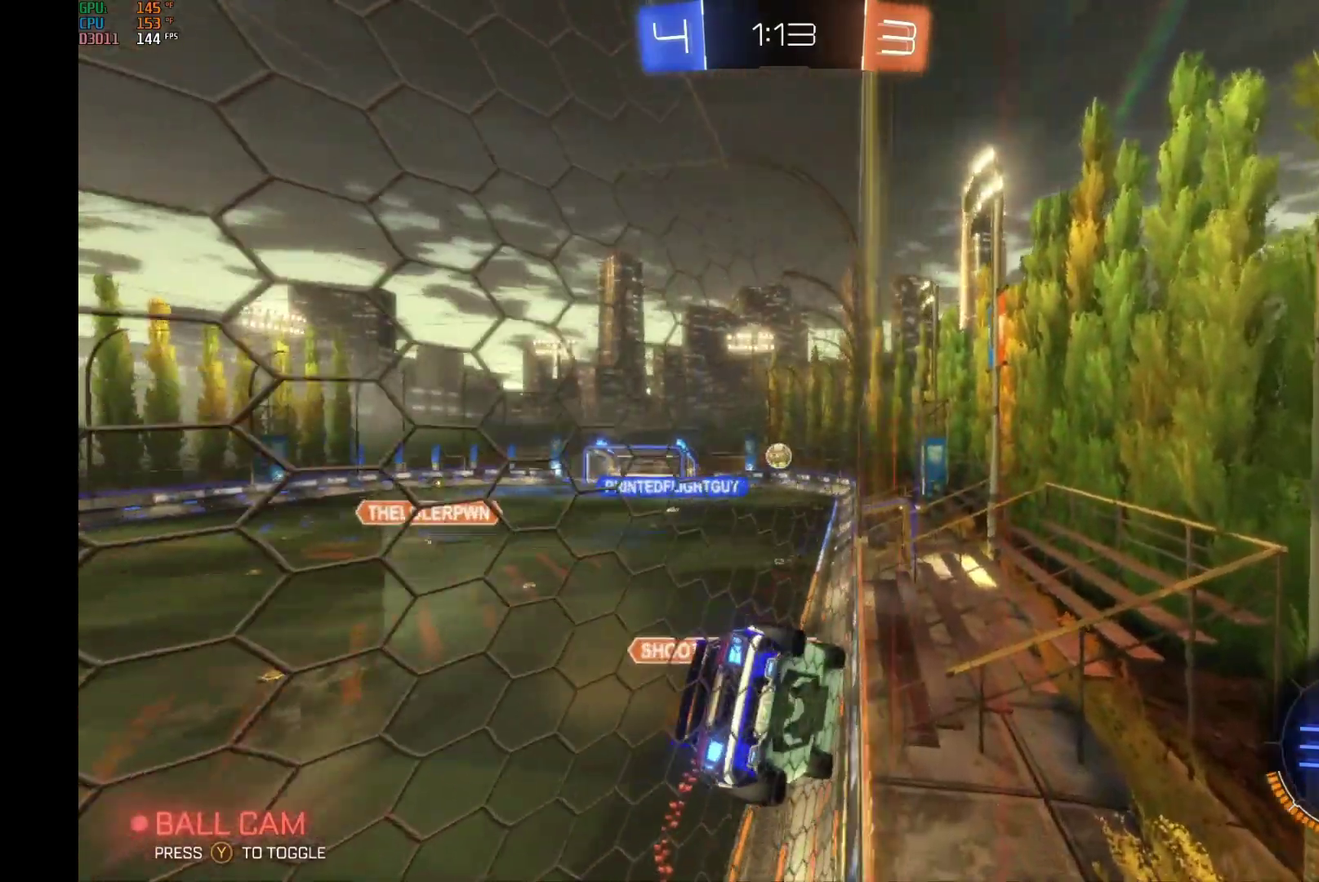
{"buttons": ["A", "B", "R2"], "left_stick": "down-right", "events": [[367, "B", "down"], [467, "left_stick", "down-right"], [500, "A", "down"]]}
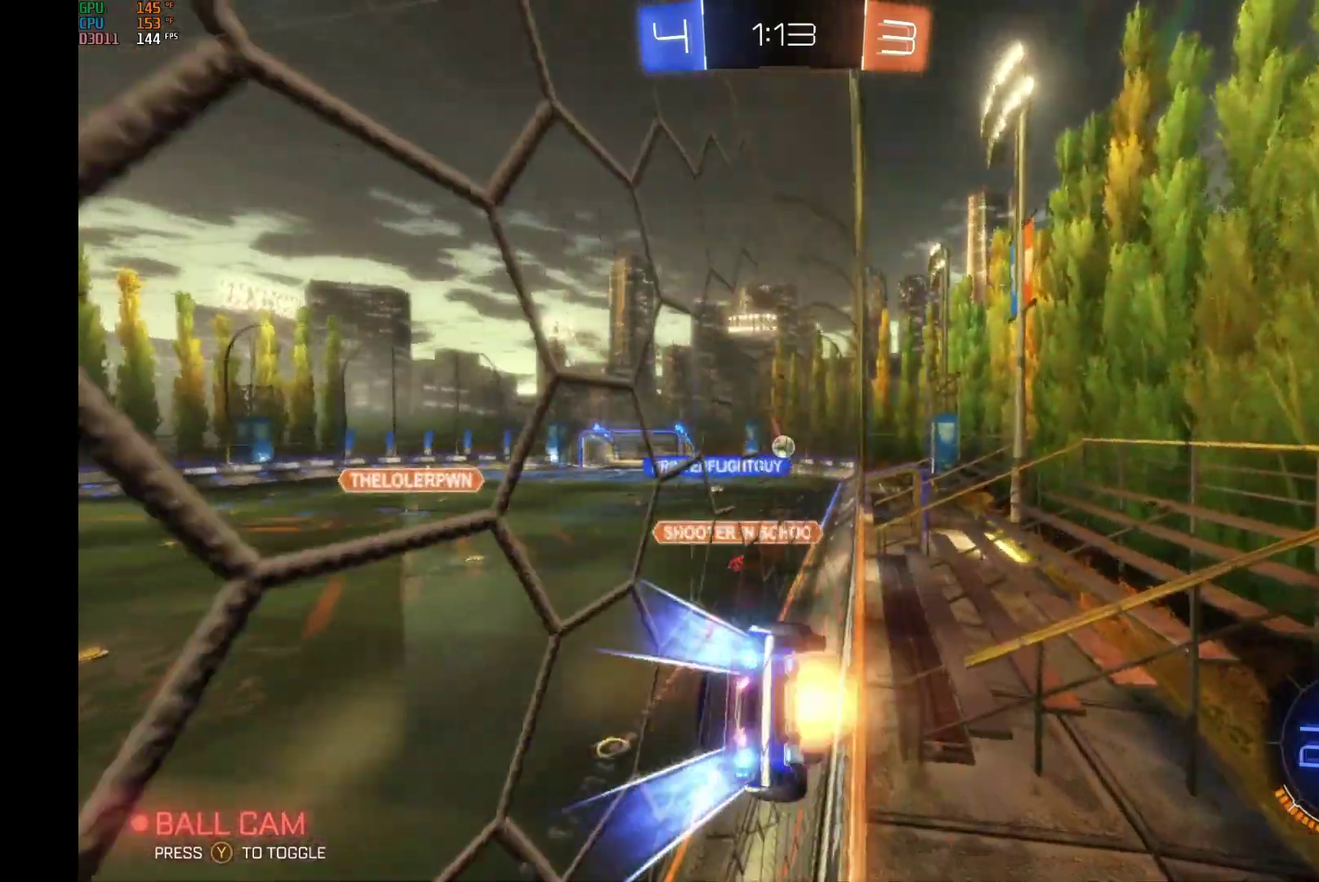
{"buttons": ["R2"], "left_stick": "up-right", "events": [[33, "R1", "down"], [167, "left_stick", "down"], [233, "A", "up"], [267, "R1", "up"], [300, "B", "up"], [400, "left_stick", "center"], [467, "left_stick", "up-right"]]}
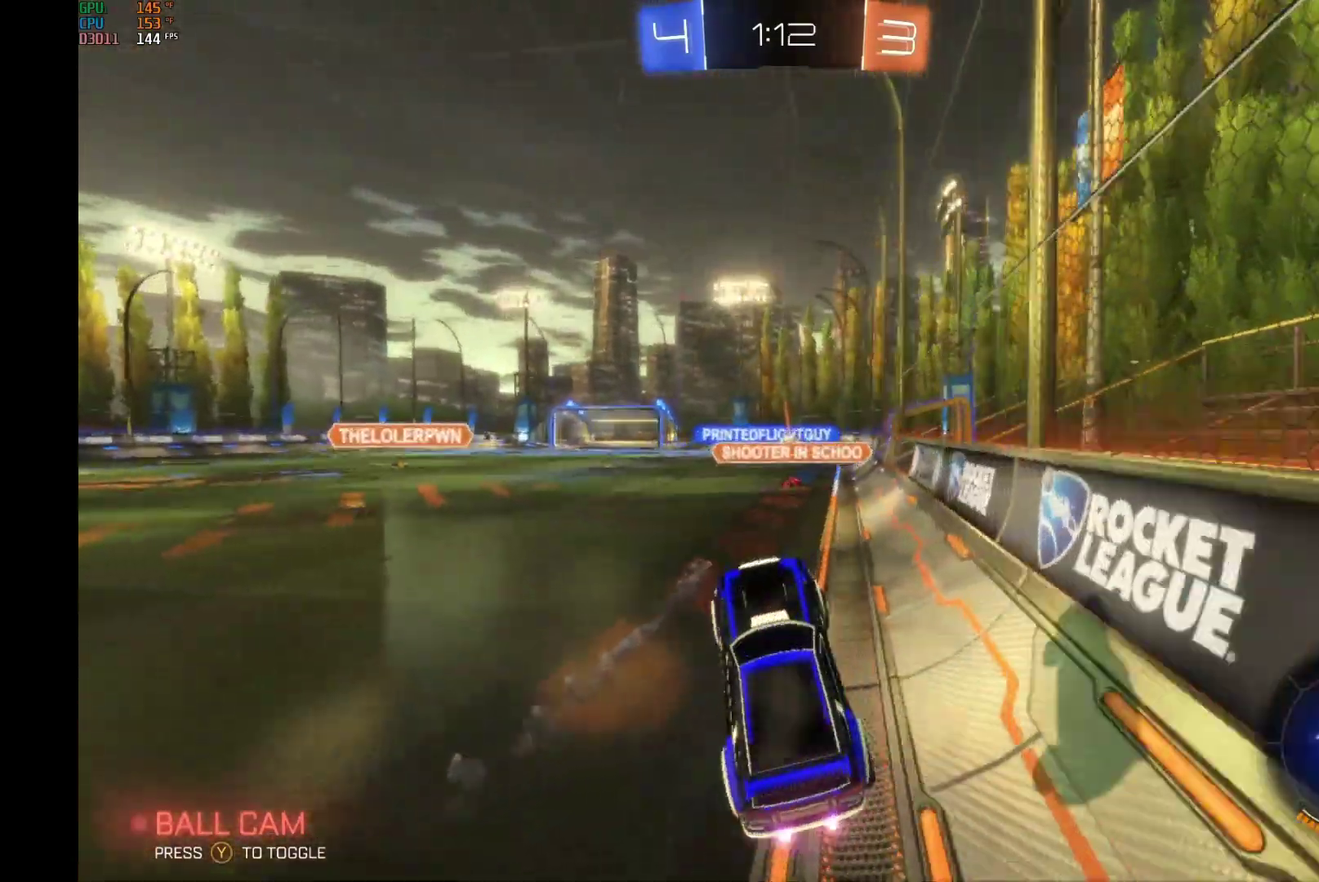
{"buttons": ["A", "R2"], "left_stick": "up", "events": [[33, "A", "down"], [133, "left_stick", "up"], [167, "A", "up"], [233, "A", "down"]]}
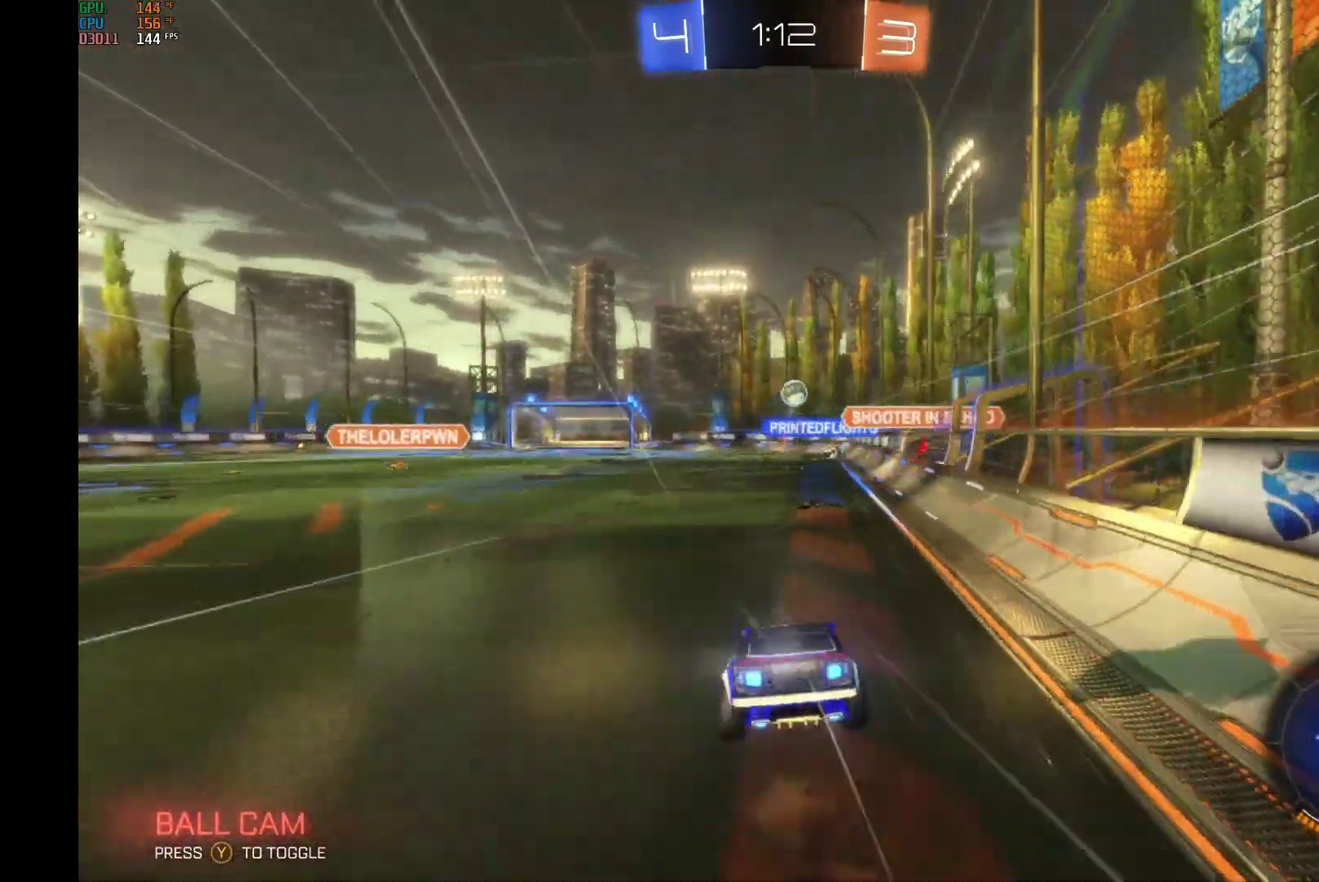
{"buttons": ["R2"], "left_stick": "center", "events": [[100, "A", "up"], [333, "Y", "down"], [367, "left_stick", "center"], [467, "Y", "up"]]}
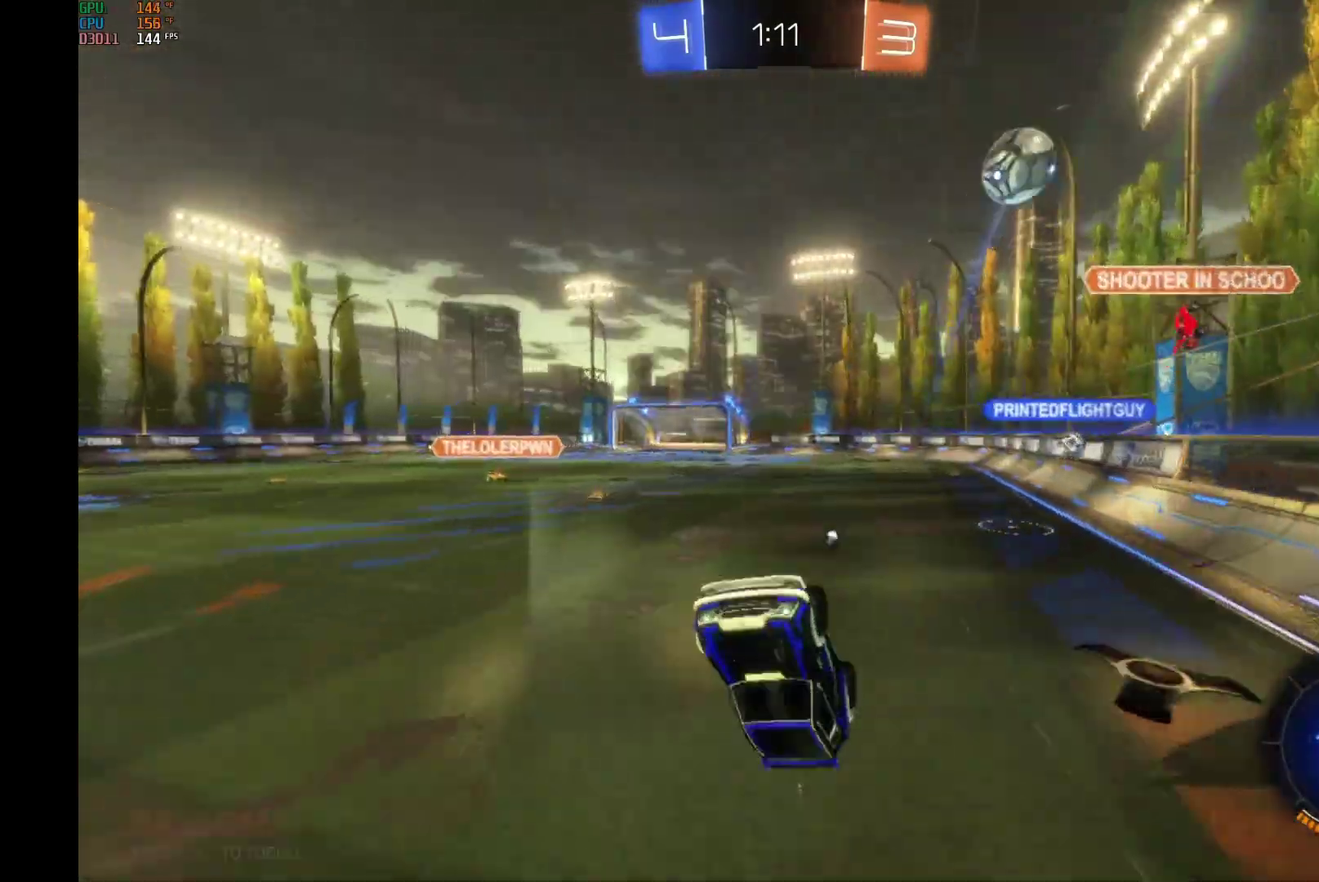
{"buttons": ["R2"], "left_stick": "center", "events": [[133, "left_stick", "left"], [233, "left_stick", "center"]]}
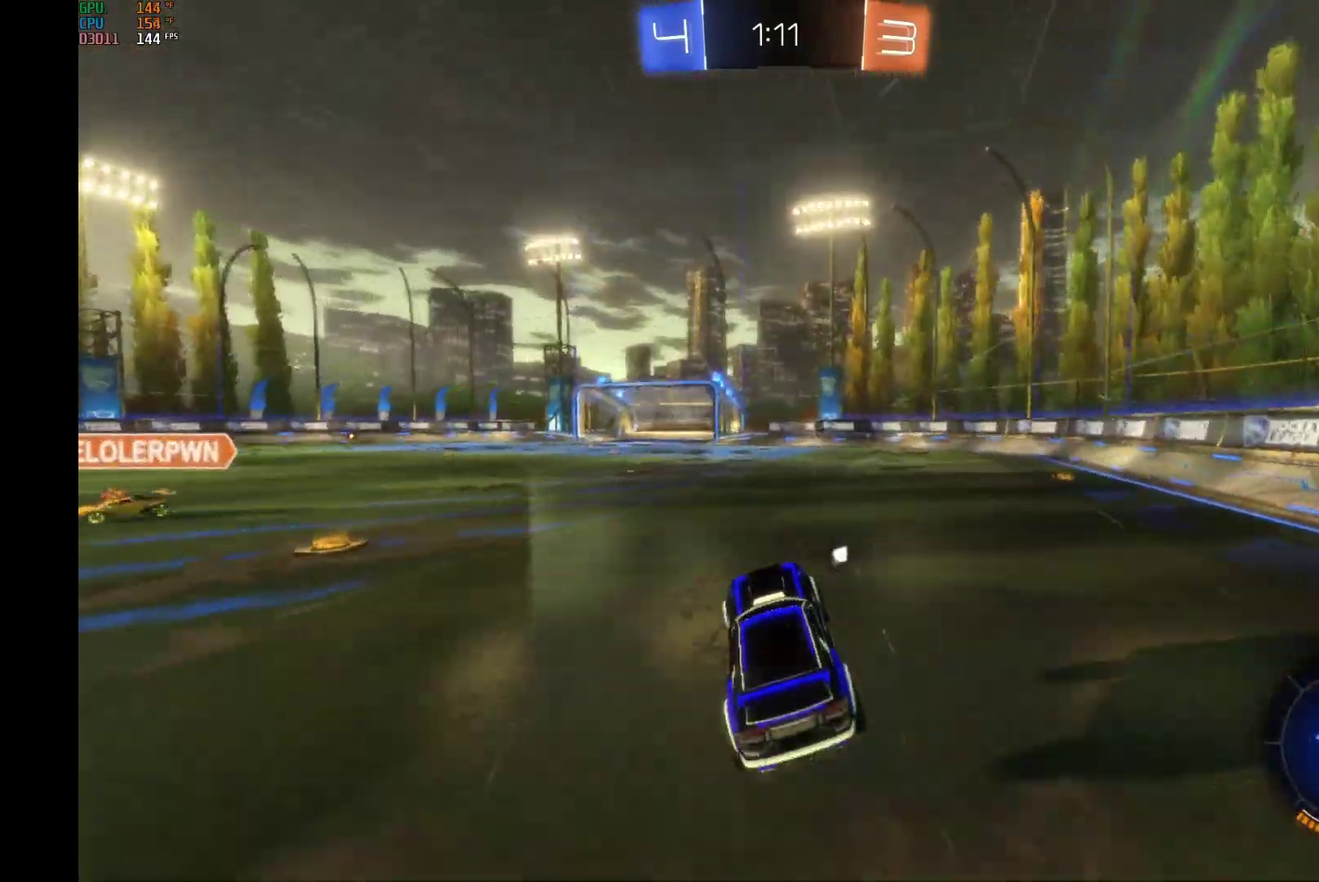
{"buttons": ["R2"], "left_stick": "center", "events": [[100, "left_stick", "left"], [300, "left_stick", "center"]]}
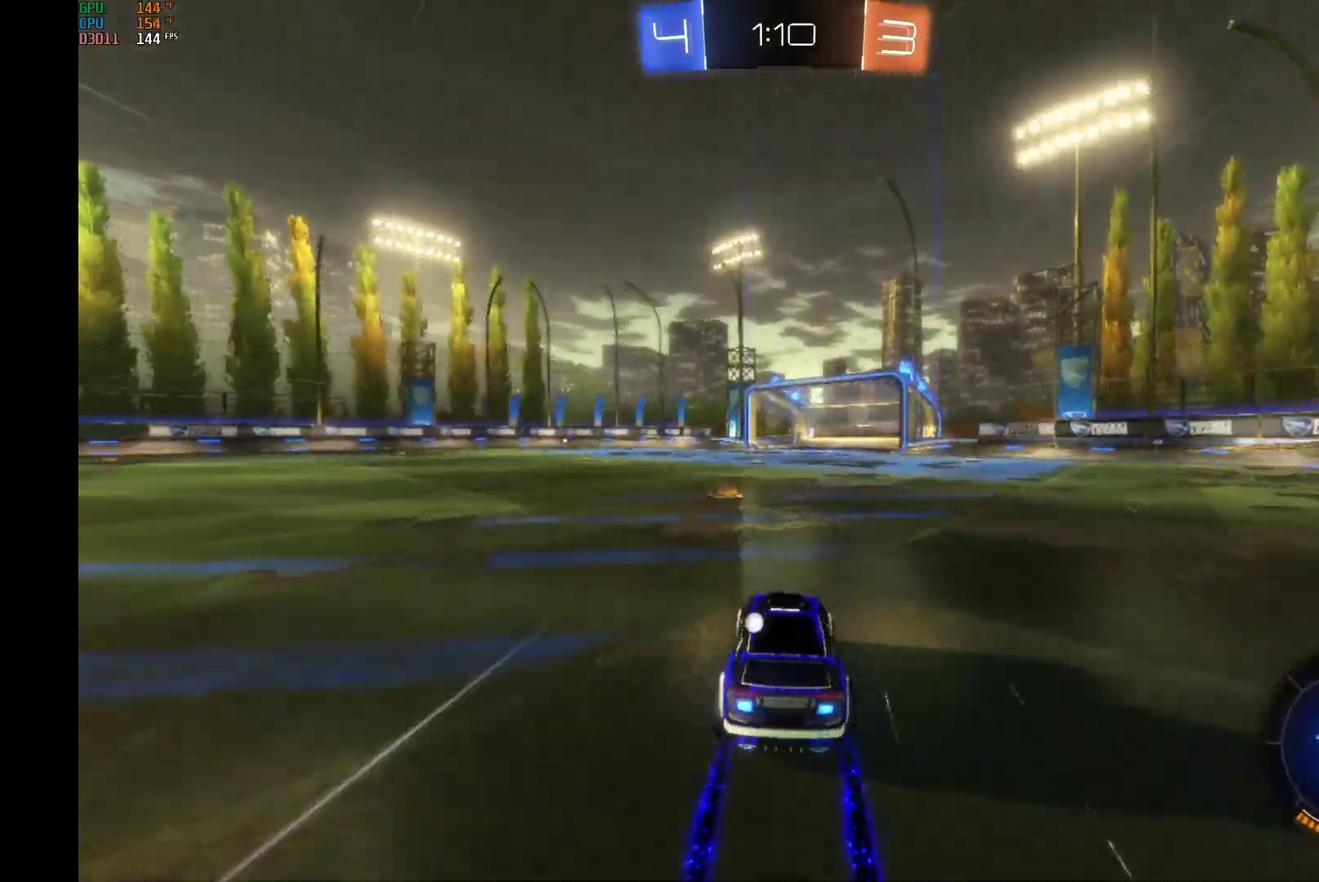
{"buttons": ["R2"], "left_stick": "center", "events": [[33, "left_stick", "left"], [133, "left_stick", "center"], [233, "Y", "down"], [367, "Y", "up"]]}
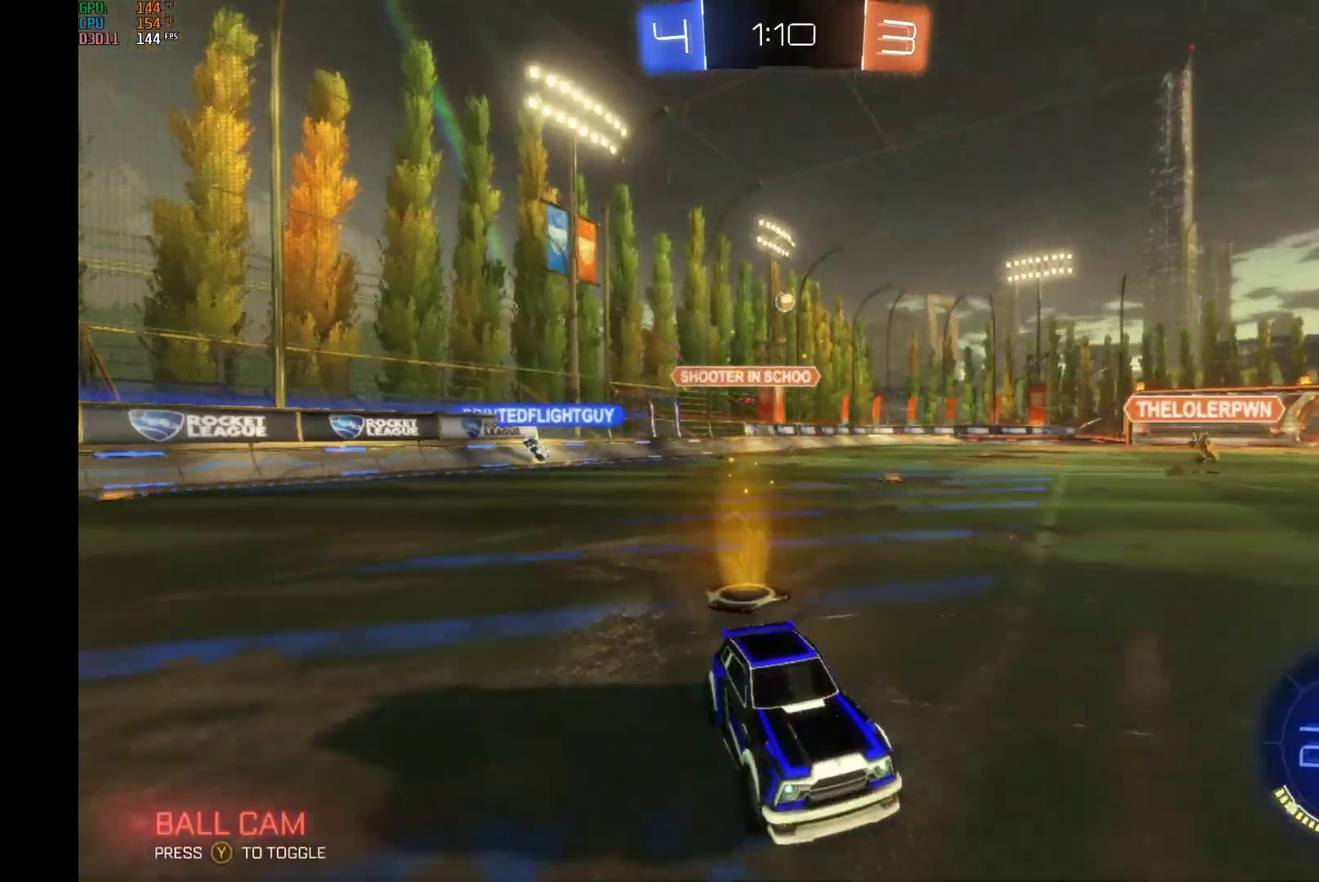
{"buttons": ["R2"], "left_stick": "center", "events": []}
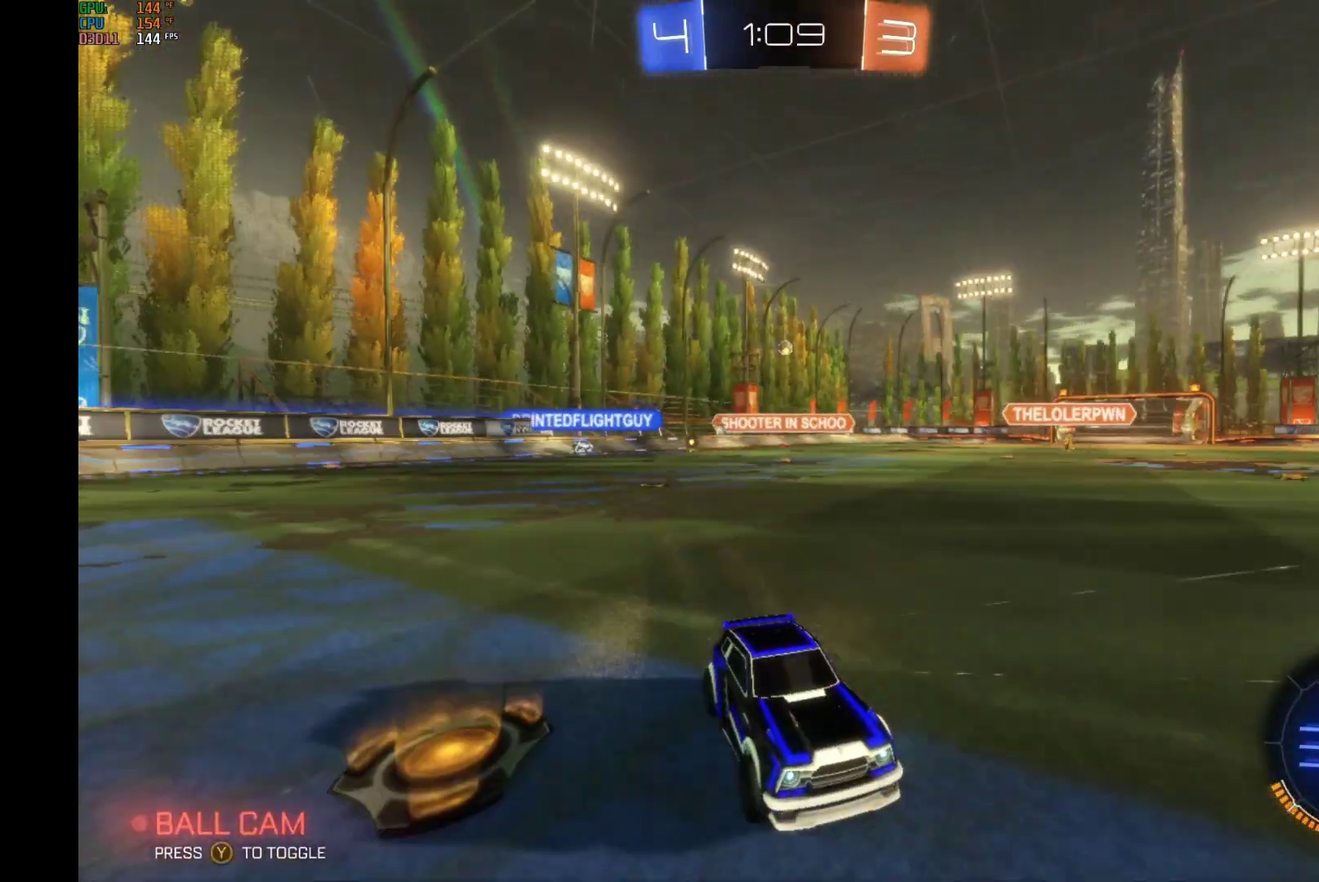
{"buttons": ["X", "R2"], "left_stick": "left", "events": [[133, "left_stick", "left"], [467, "X", "down"]]}
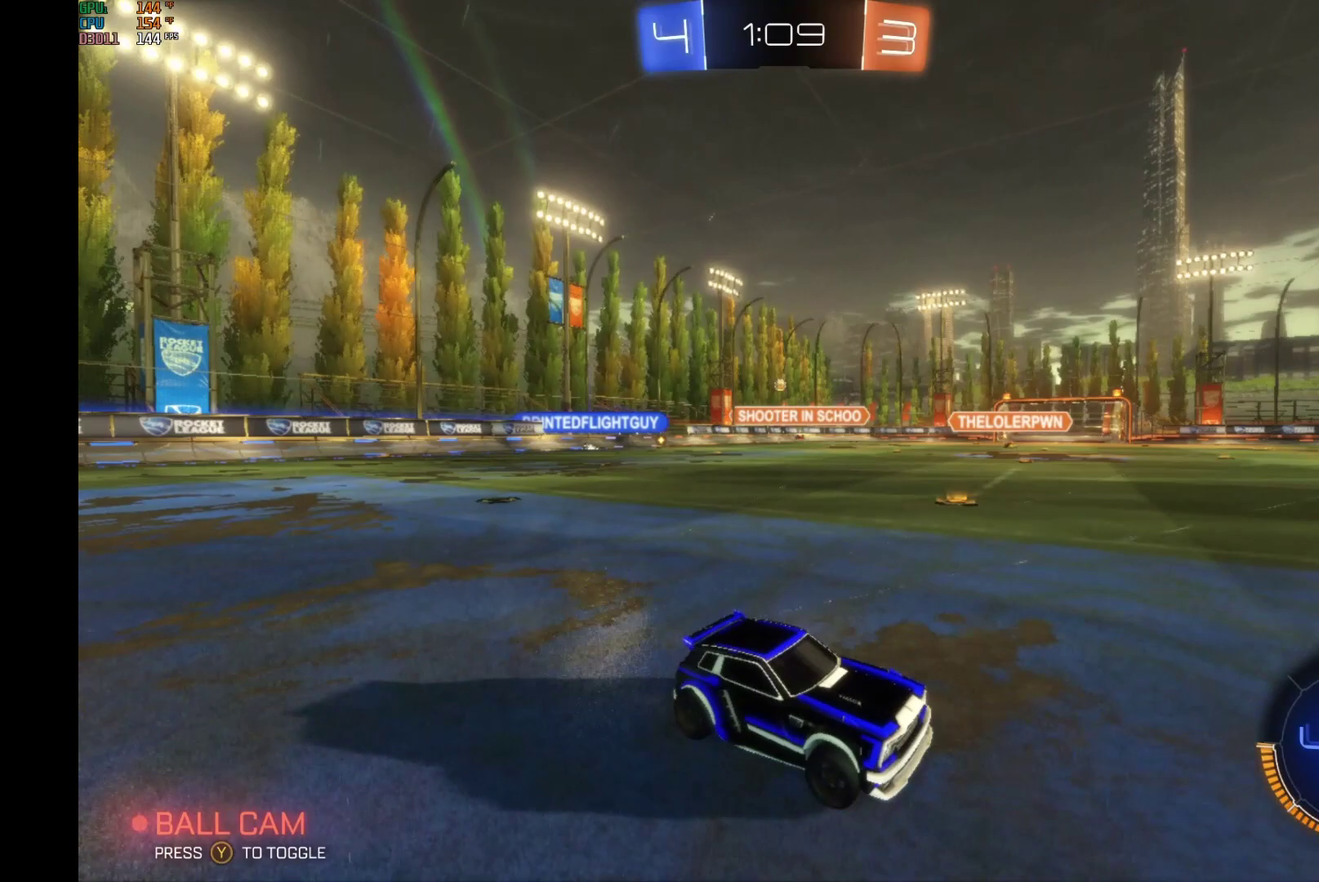
{"buttons": ["R2"], "left_stick": "left", "events": [[100, "X", "up"]]}
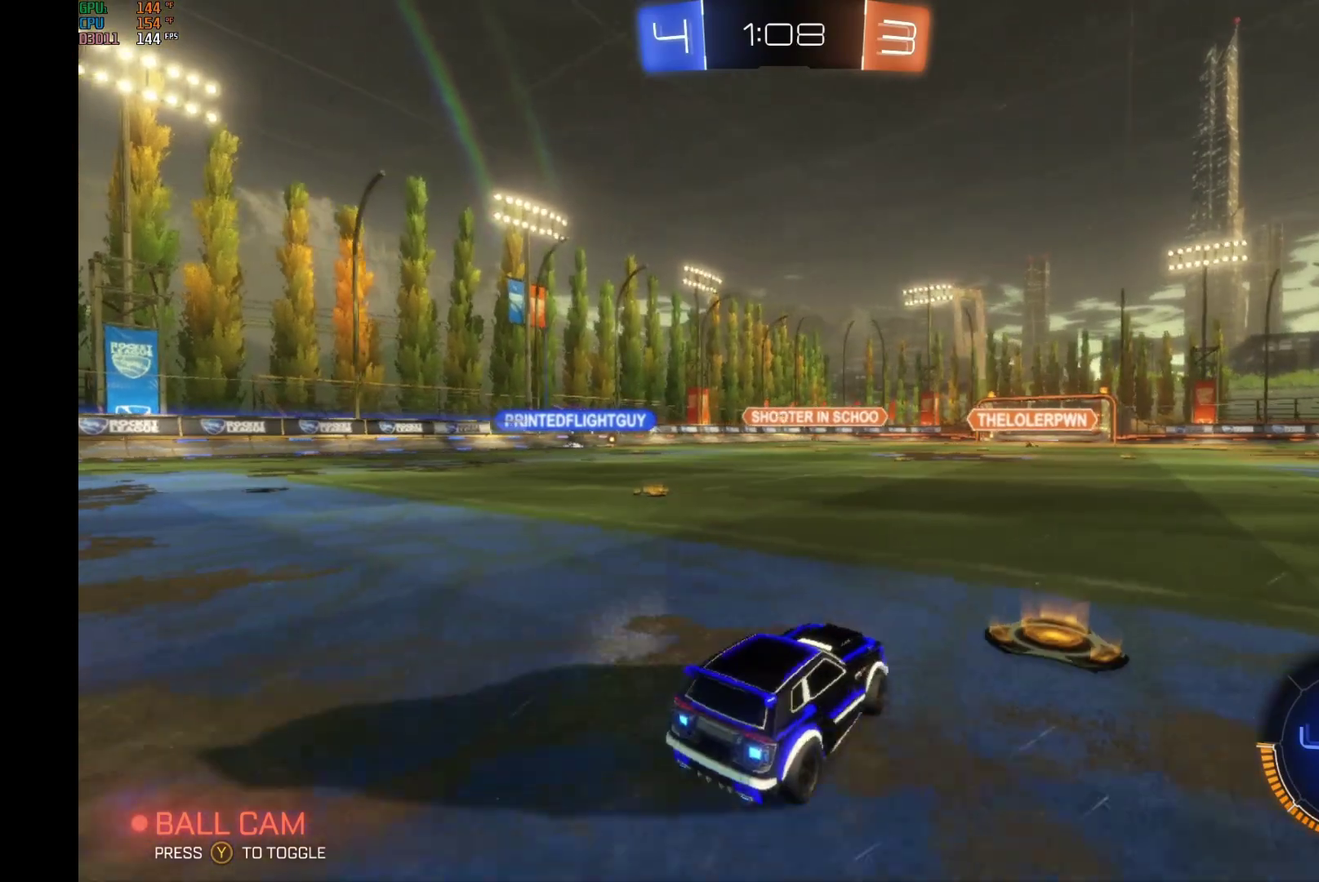
{"buttons": ["R2"], "left_stick": "left", "events": [[133, "left_stick", "center"], [300, "left_stick", "left"]]}